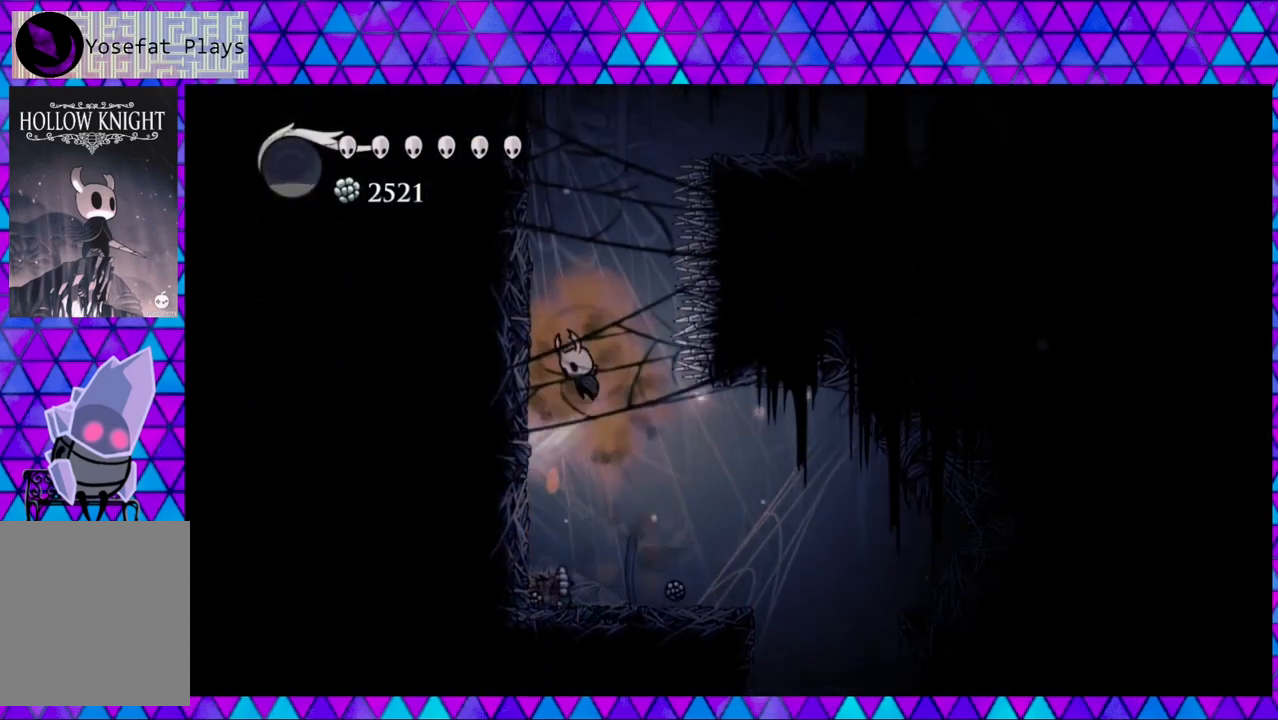
Gameplay with a controller (Nintendo layout); each line is a JSON object with the inputs held at the frame after it. "events" lists button and stick changes between this image and that frame as [ms after this image, input, new state], when the widget could be followed in between. Not read: L3 R3.
{"buttons": ["B", "DPAD_RIGHT"], "left_stick": "center", "right_stick": "center", "events": [[233, "B", "up"], [283, "B", "down"], [367, "DPAD_LEFT", "up"], [483, "DPAD_RIGHT", "down"]]}
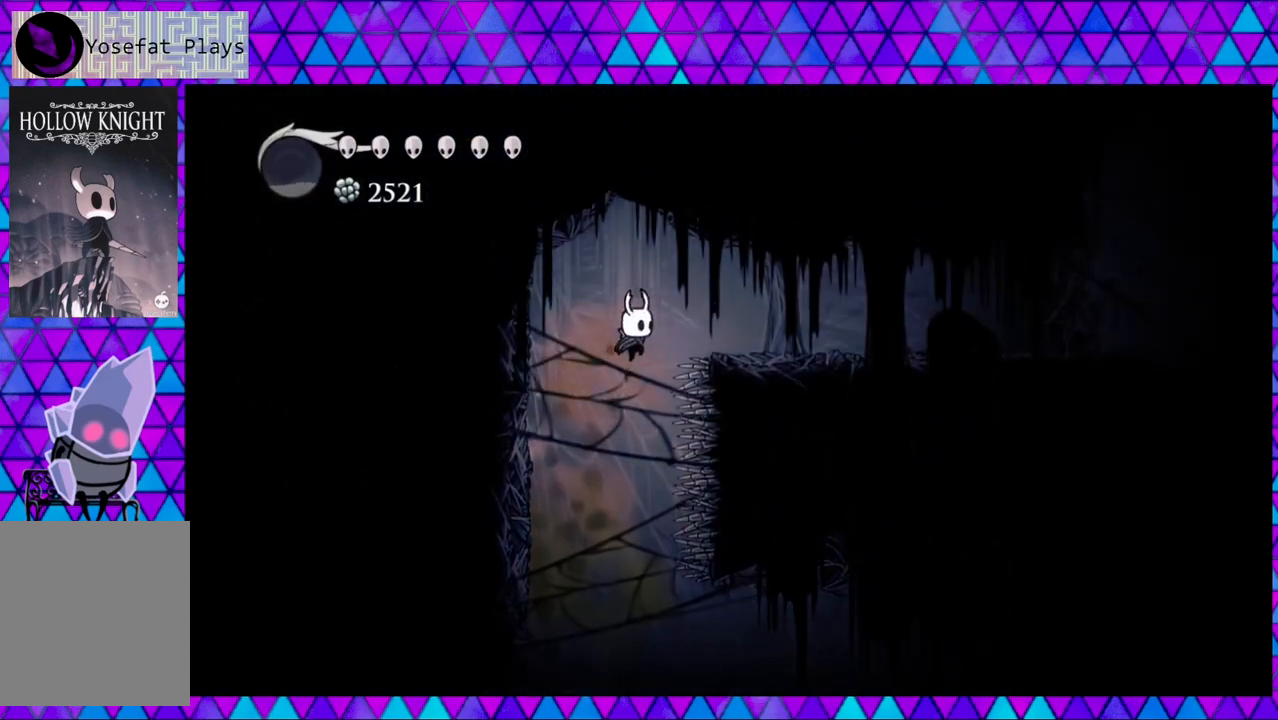
{"buttons": ["DPAD_RIGHT"], "left_stick": "center", "right_stick": "center", "events": [[300, "B", "up"]]}
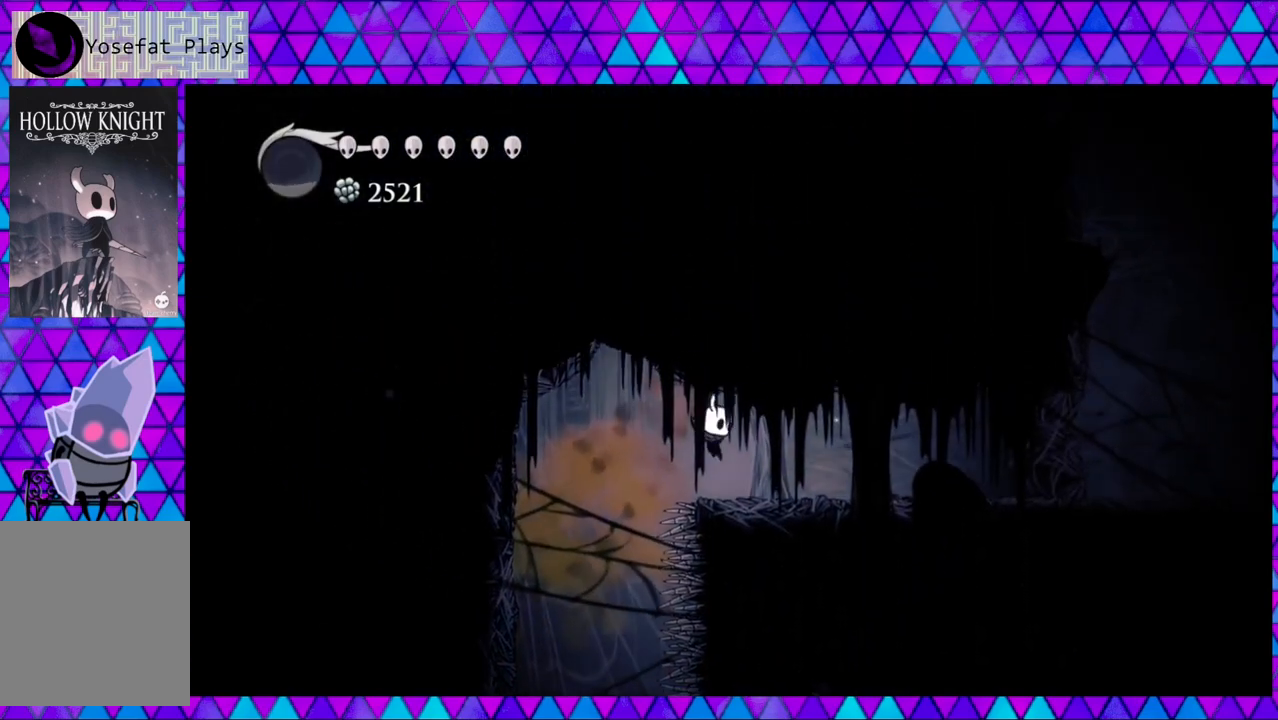
{"buttons": ["DPAD_RIGHT"], "left_stick": "center", "right_stick": "center", "events": []}
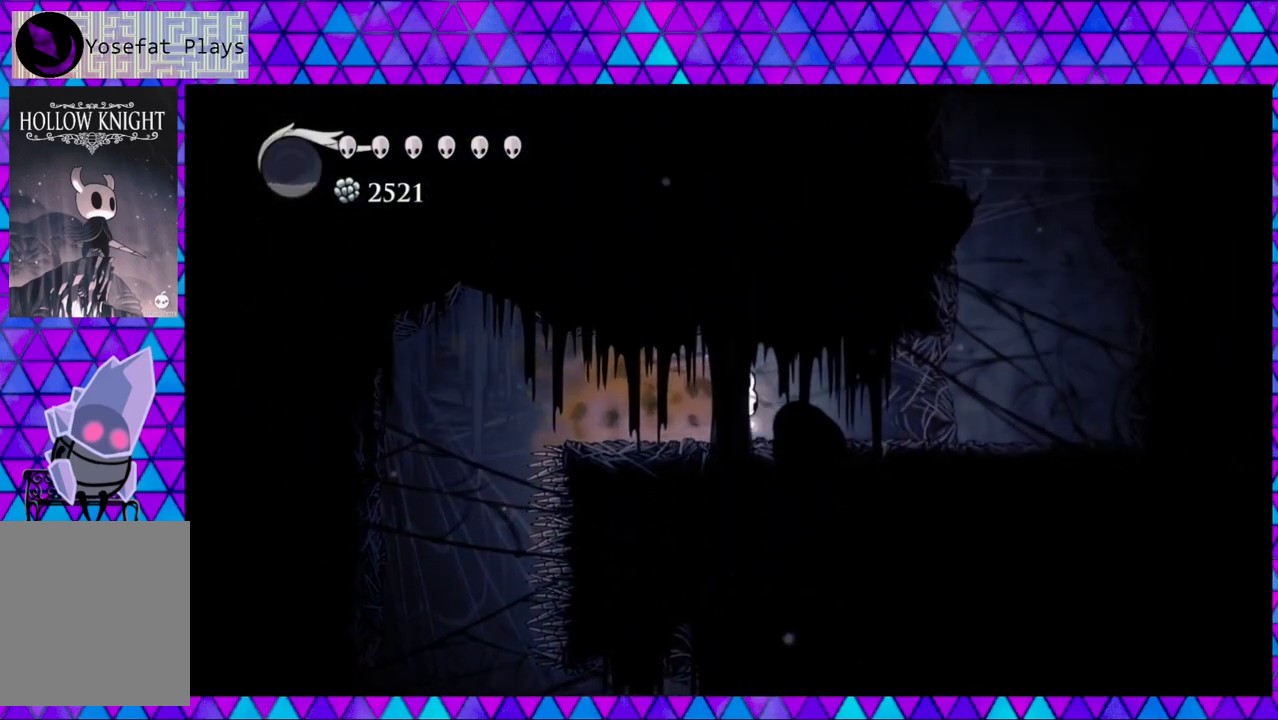
{"buttons": ["DPAD_RIGHT"], "left_stick": "center", "right_stick": "center", "events": []}
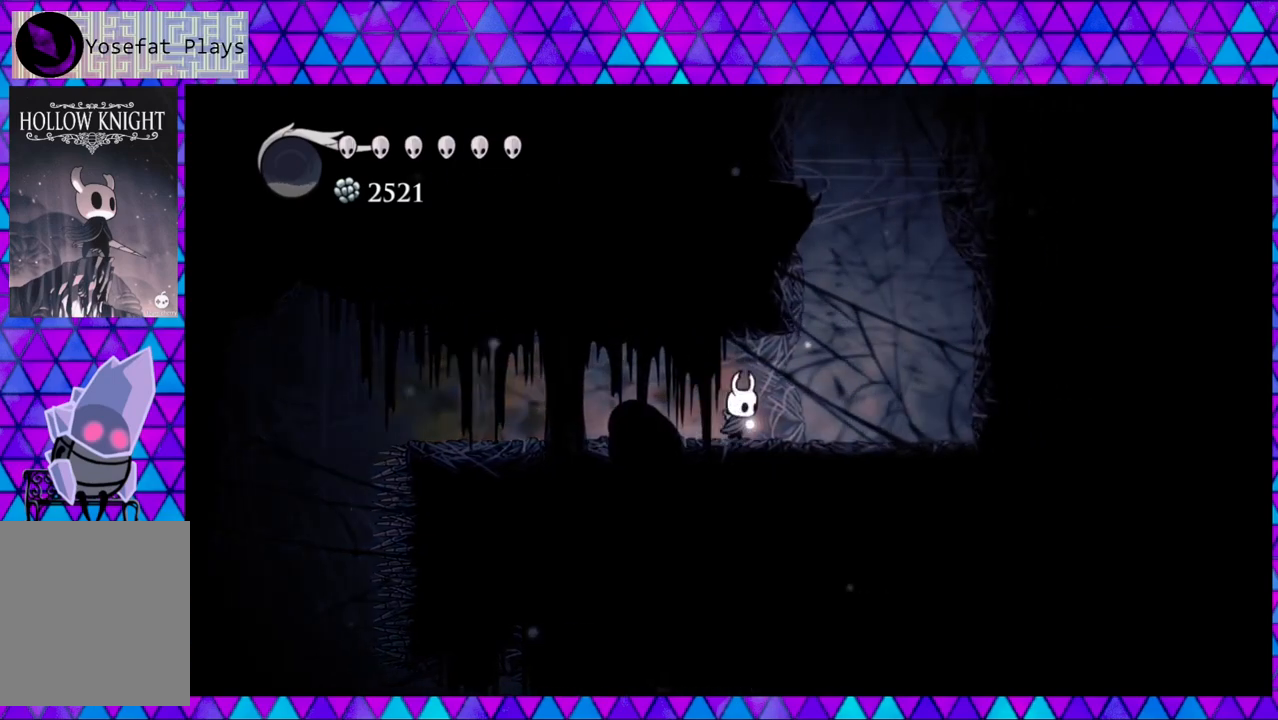
{"buttons": ["B"], "left_stick": "center", "right_stick": "center", "events": [[267, "B", "down"], [367, "DPAD_RIGHT", "up"]]}
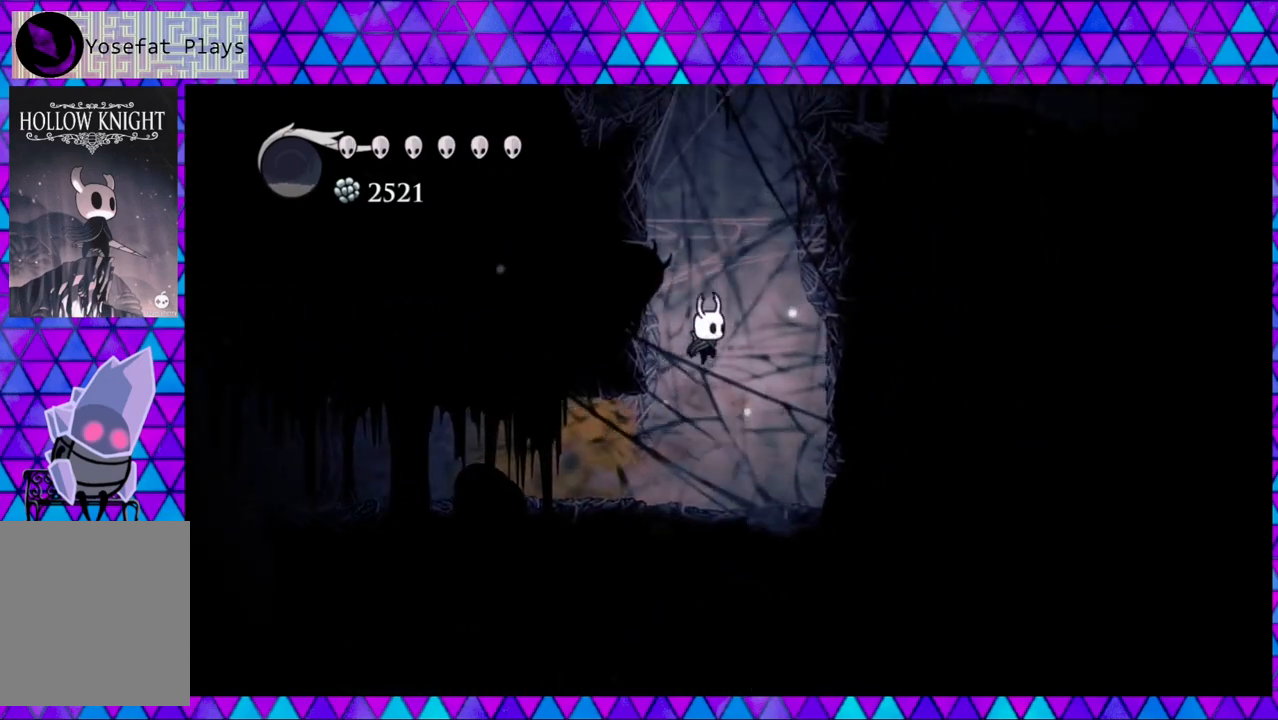
{"buttons": ["B", "DPAD_LEFT"], "left_stick": "center", "right_stick": "center", "events": [[150, "B", "up"], [183, "B", "down"], [433, "DPAD_LEFT", "down"]]}
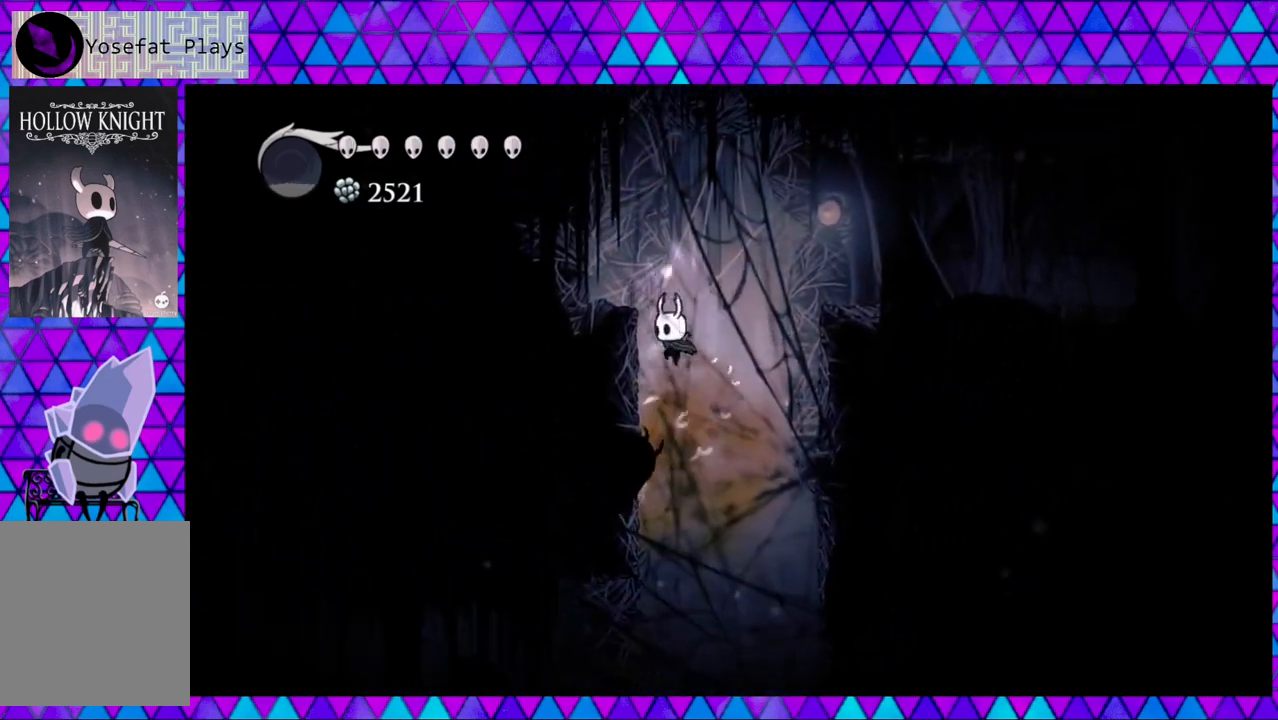
{"buttons": ["B", "DPAD_RIGHT"], "left_stick": "center", "right_stick": "center", "events": [[67, "B", "up"], [200, "B", "down"], [267, "DPAD_LEFT", "up"], [333, "DPAD_RIGHT", "down"]]}
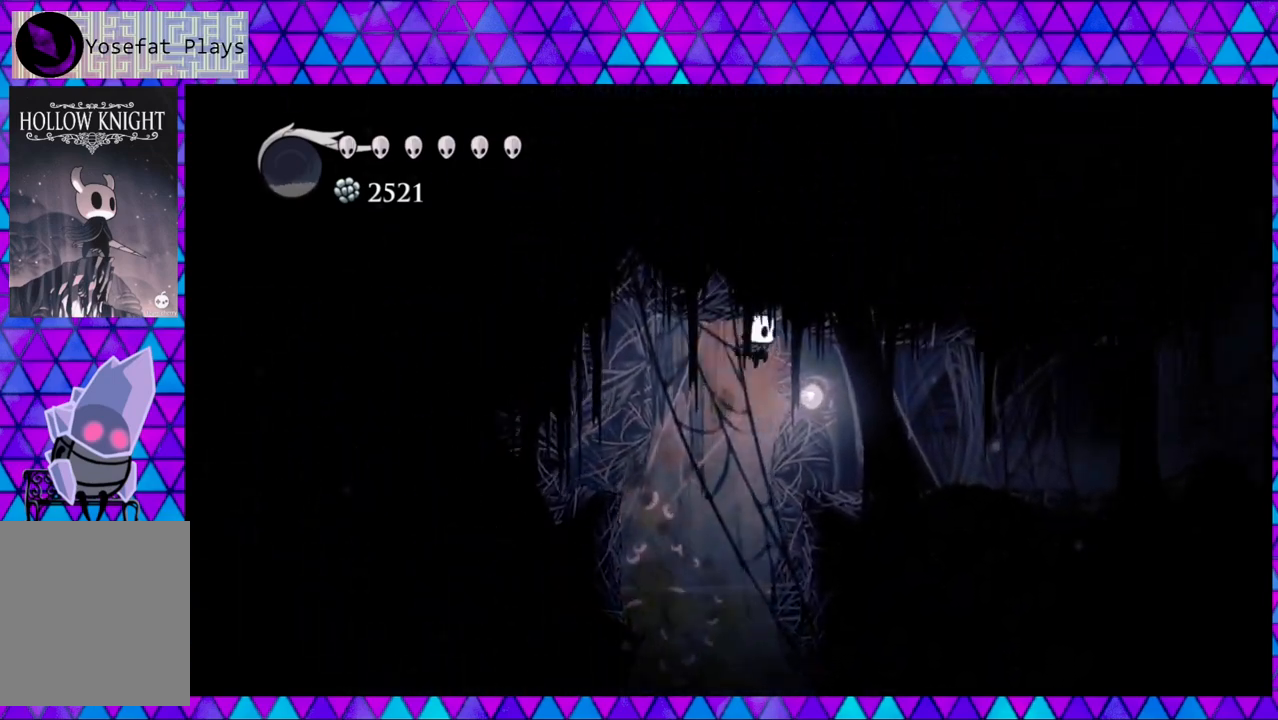
{"buttons": ["R2", "DPAD_RIGHT"], "left_stick": "center", "right_stick": "center", "events": [[17, "B", "up"], [300, "R2", "down"]]}
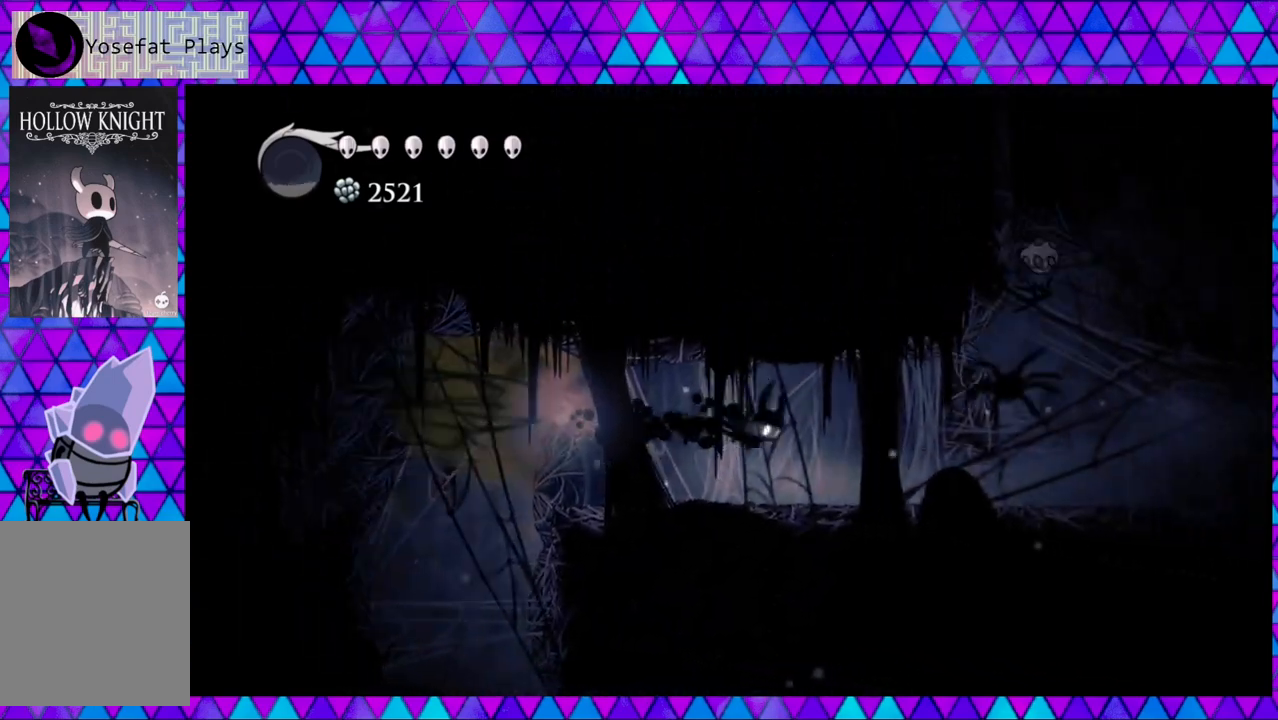
{"buttons": ["DPAD_RIGHT"], "left_stick": "center", "right_stick": "center", "events": [[67, "R2", "up"]]}
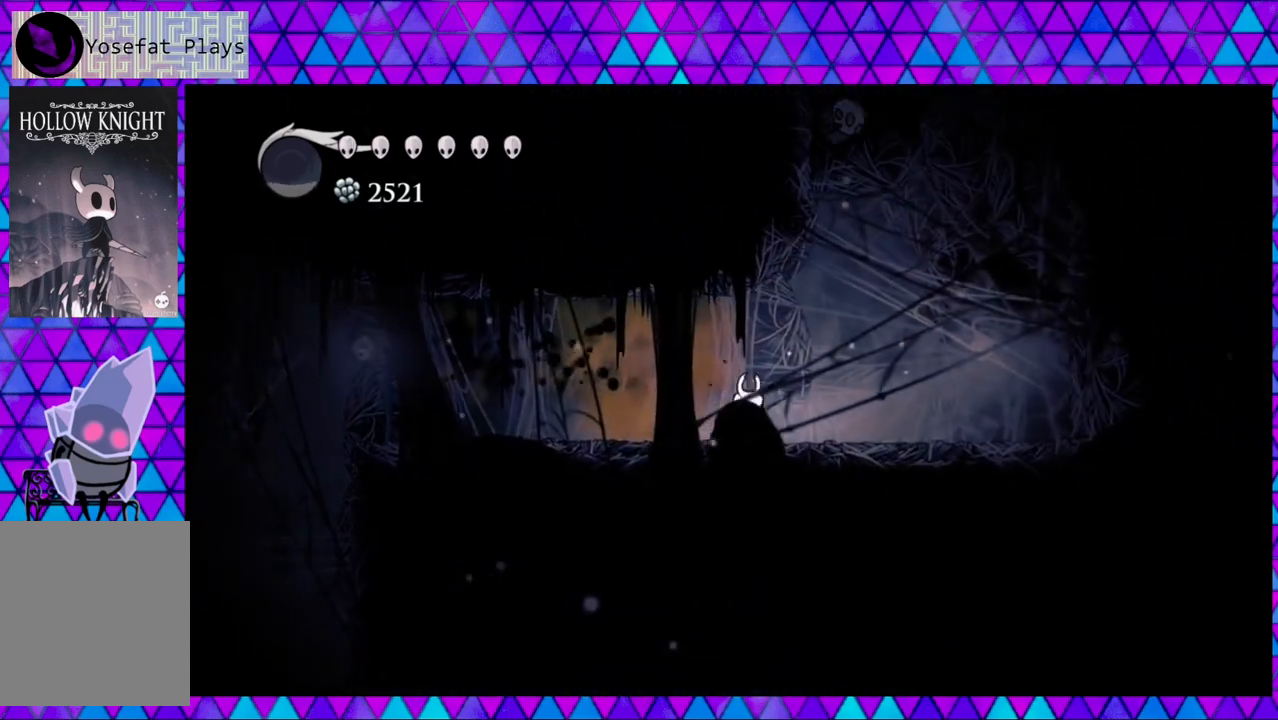
{"buttons": ["B", "DPAD_RIGHT"], "left_stick": "center", "right_stick": "center", "events": [[100, "B", "down"], [400, "B", "up"], [483, "B", "down"]]}
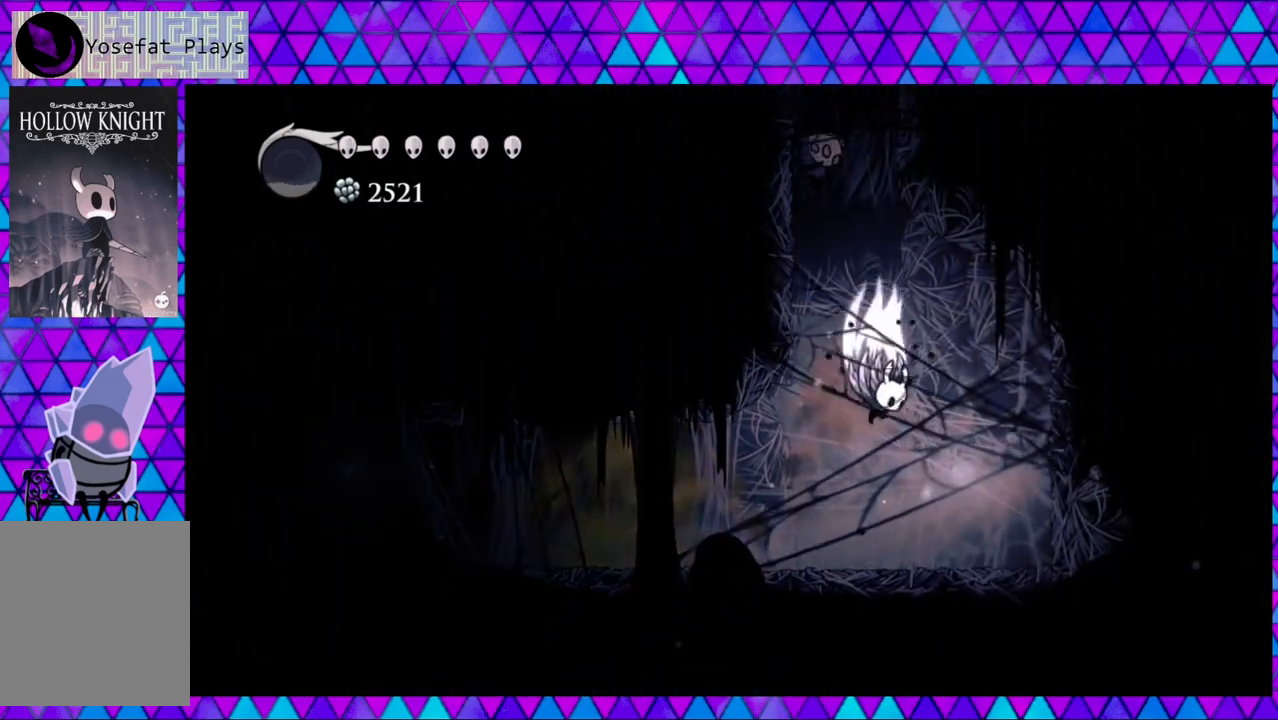
{"buttons": ["DPAD_RIGHT"], "left_stick": "center", "right_stick": "center", "events": [[433, "B", "up"]]}
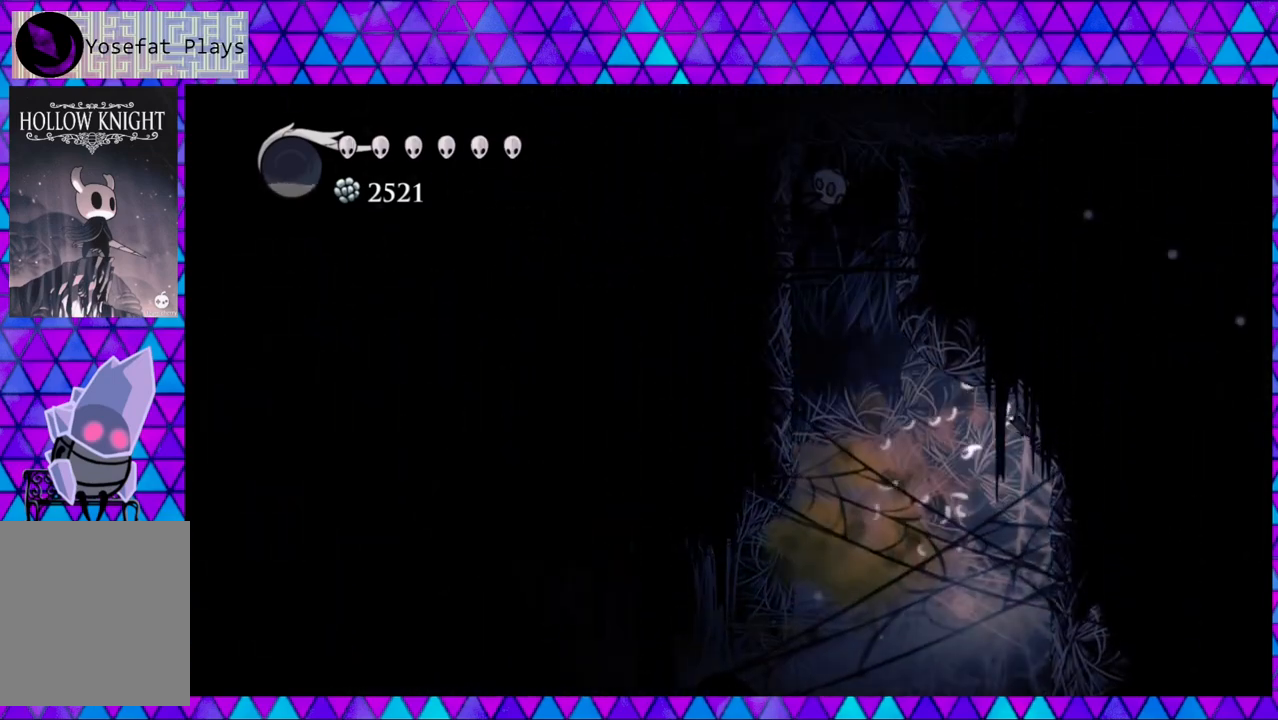
{"buttons": ["B", "DPAD_LEFT"], "left_stick": "center", "right_stick": "center", "events": [[283, "B", "down"], [283, "DPAD_LEFT", "down"], [283, "DPAD_RIGHT", "up"]]}
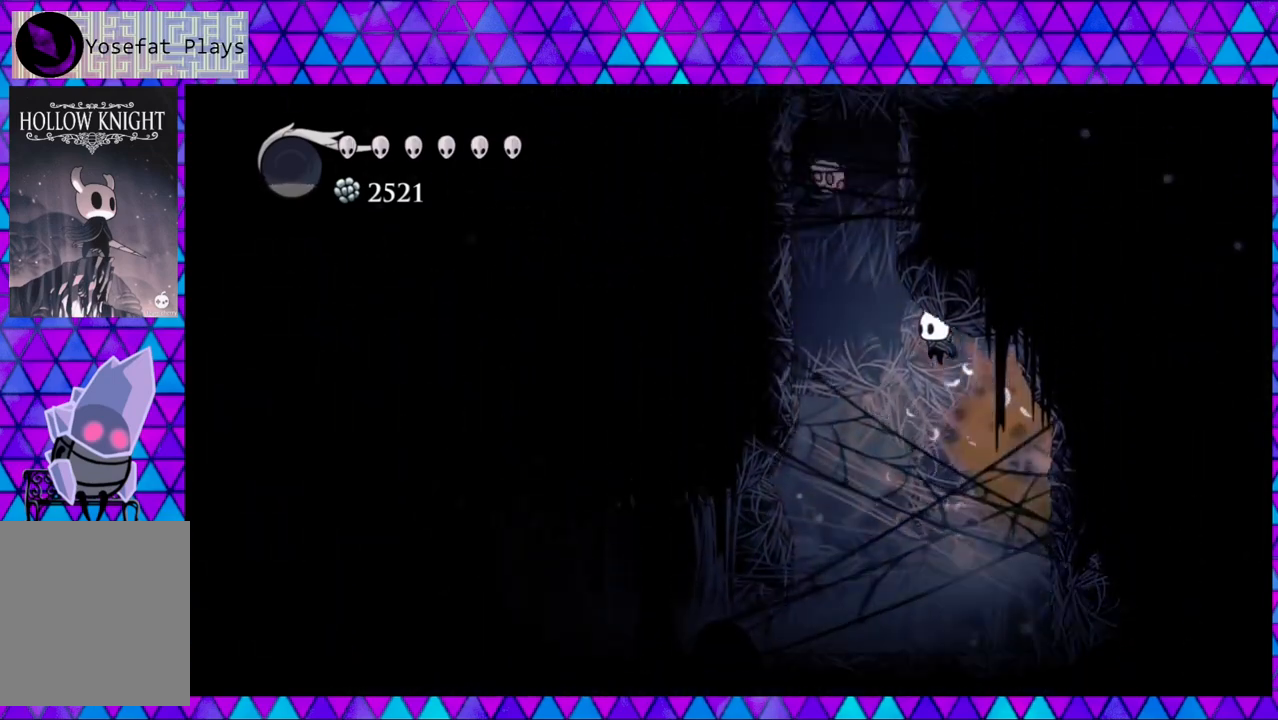
{"buttons": ["B", "Y", "DPAD_UP"], "left_stick": "center", "right_stick": "center", "events": [[83, "B", "up"], [300, "B", "down"], [333, "DPAD_UP", "down"], [367, "Y", "down"], [383, "DPAD_LEFT", "up"]]}
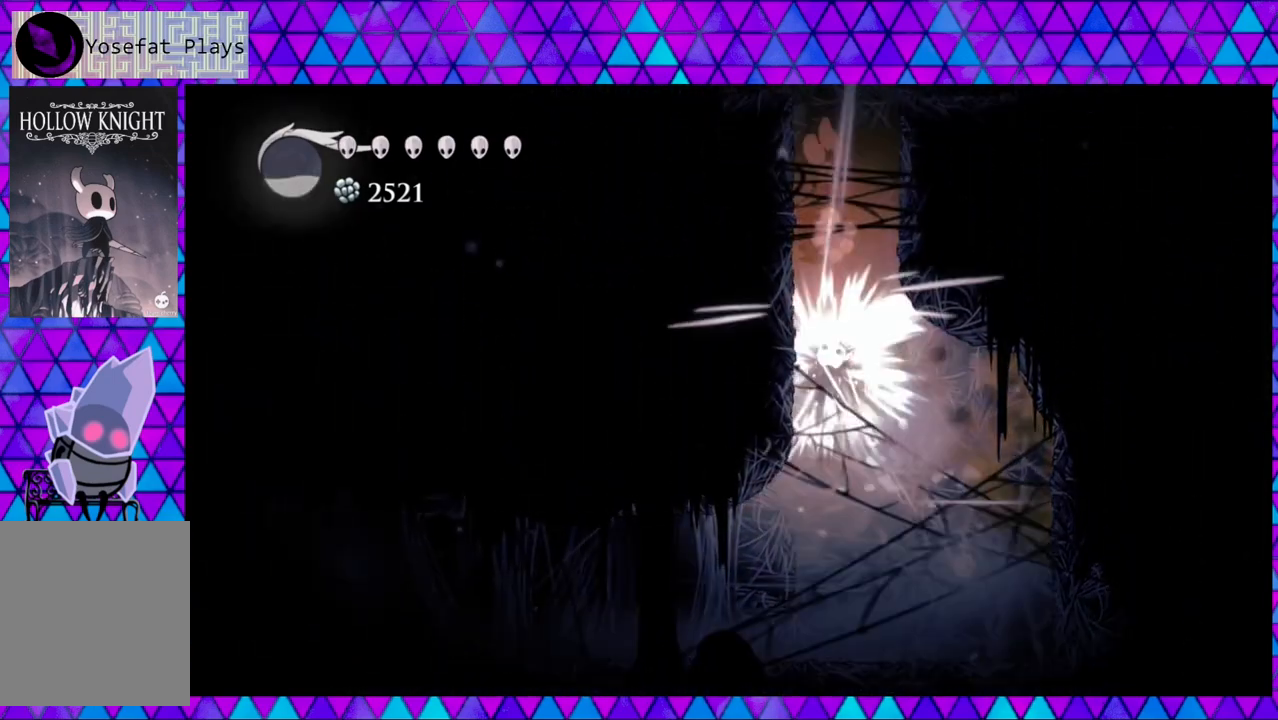
{"buttons": ["DPAD_UP"], "left_stick": "center", "right_stick": "center", "events": [[133, "B", "up"], [133, "Y", "up"], [283, "Y", "down"], [450, "Y", "up"]]}
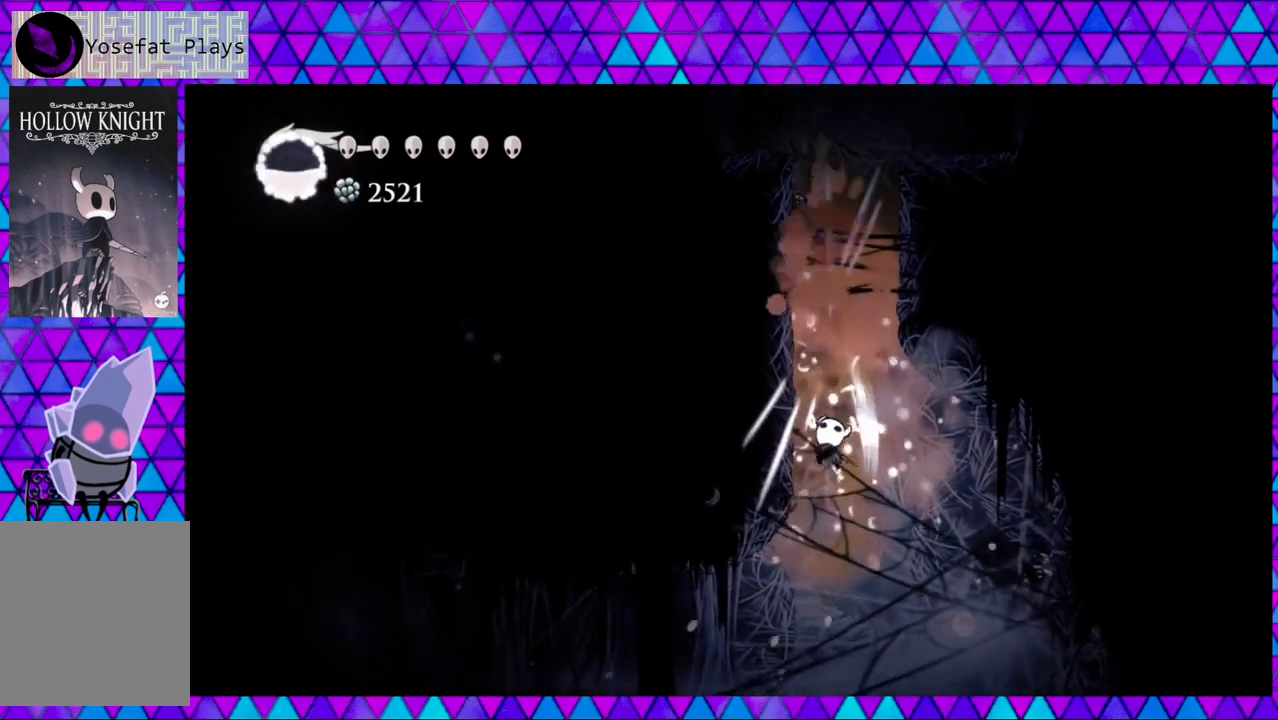
{"buttons": ["DPAD_RIGHT"], "left_stick": "center", "right_stick": "center", "events": [[117, "DPAD_UP", "up"], [367, "DPAD_RIGHT", "down"]]}
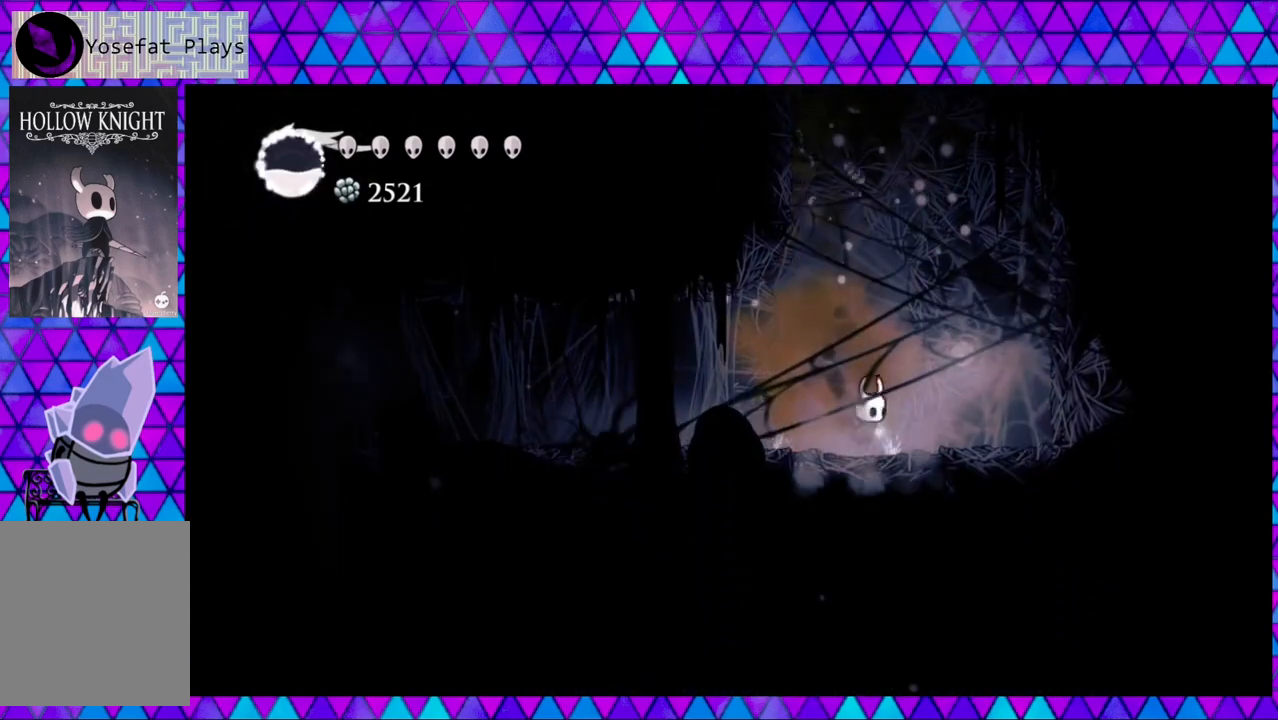
{"buttons": ["DPAD_LEFT"], "left_stick": "center", "right_stick": "center", "events": [[217, "DPAD_RIGHT", "up"], [367, "DPAD_LEFT", "down"]]}
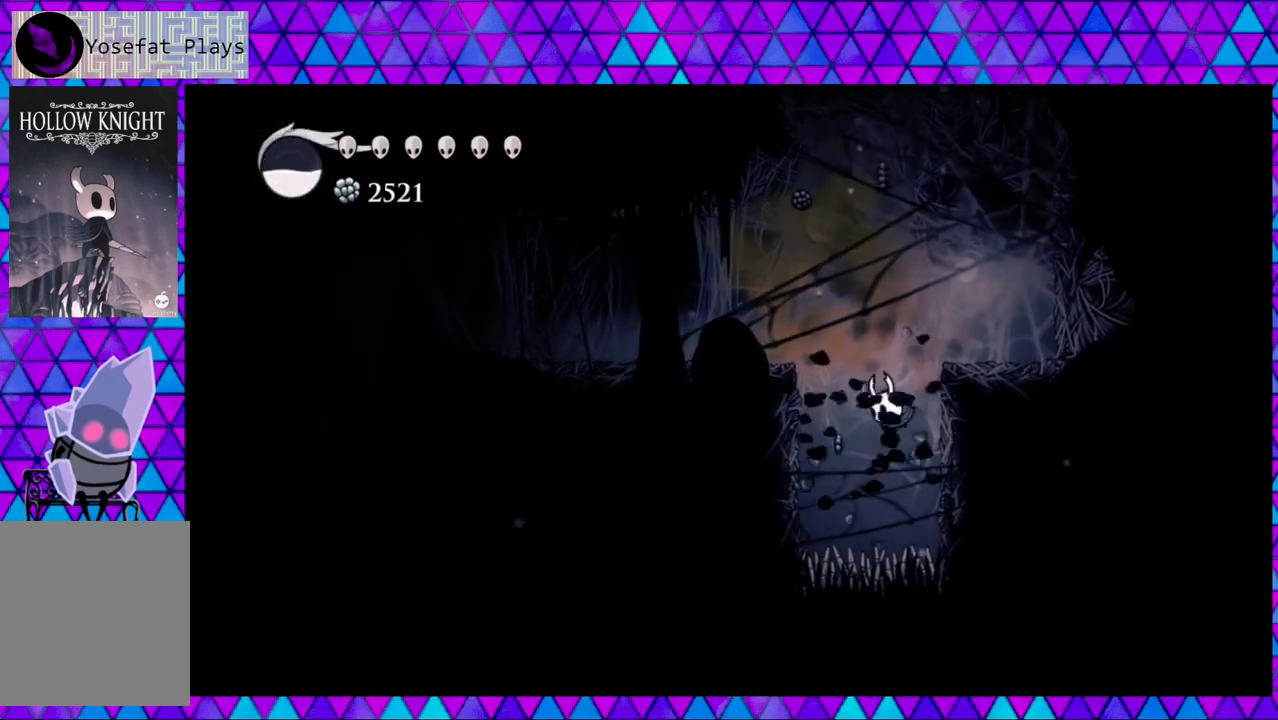
{"buttons": ["B", "DPAD_LEFT"], "left_stick": "center", "right_stick": "center", "events": [[117, "B", "down"]]}
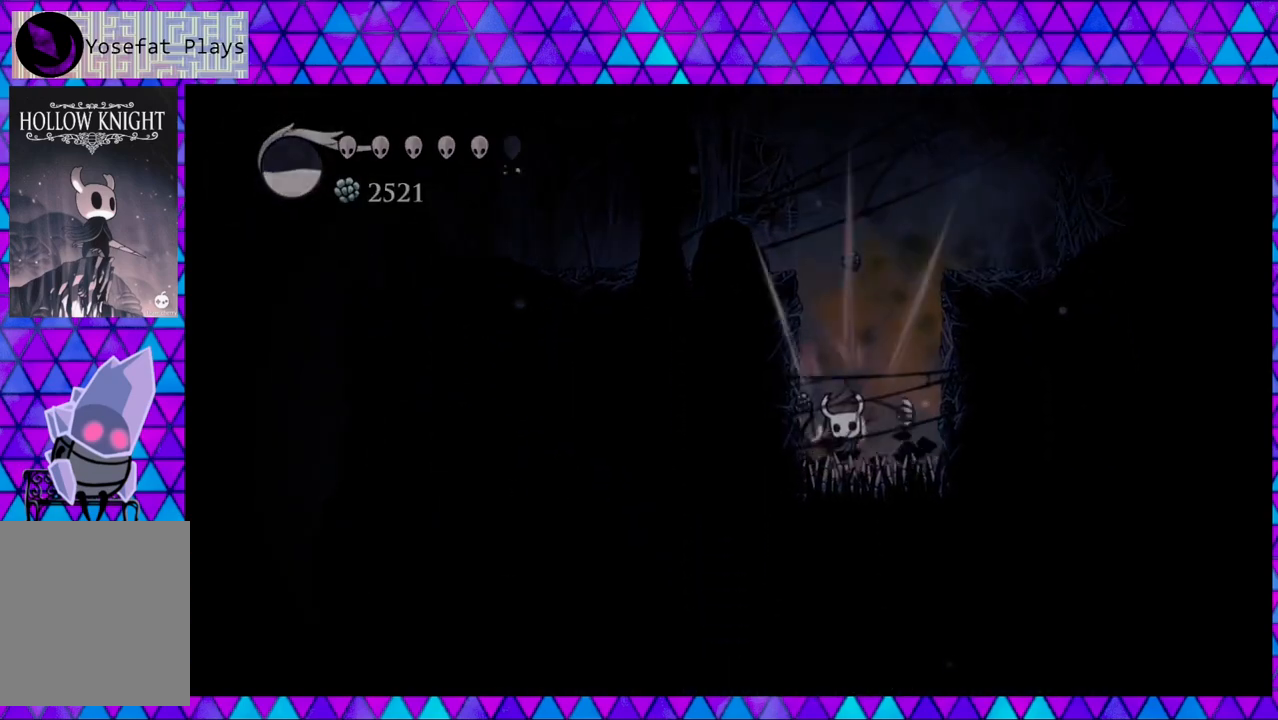
{"buttons": [], "left_stick": "center", "right_stick": "center", "events": [[350, "B", "up"], [400, "DPAD_LEFT", "up"]]}
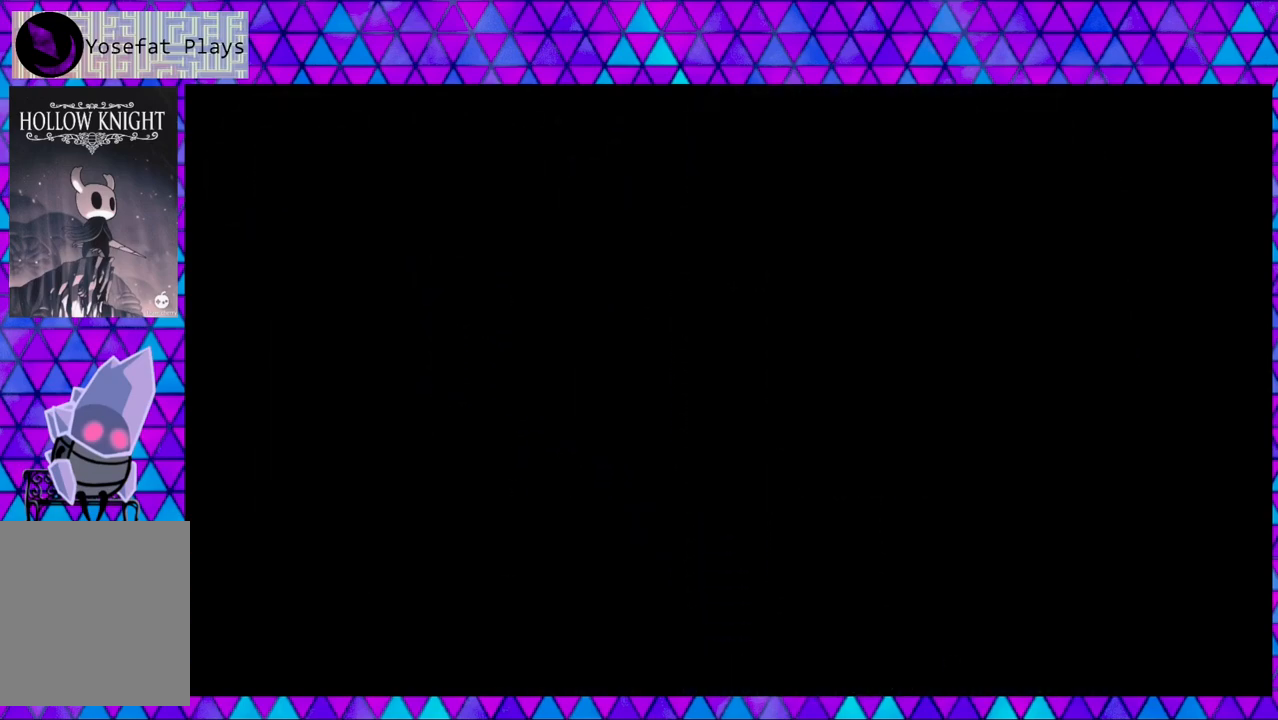
{"buttons": [], "left_stick": "center", "right_stick": "center", "events": []}
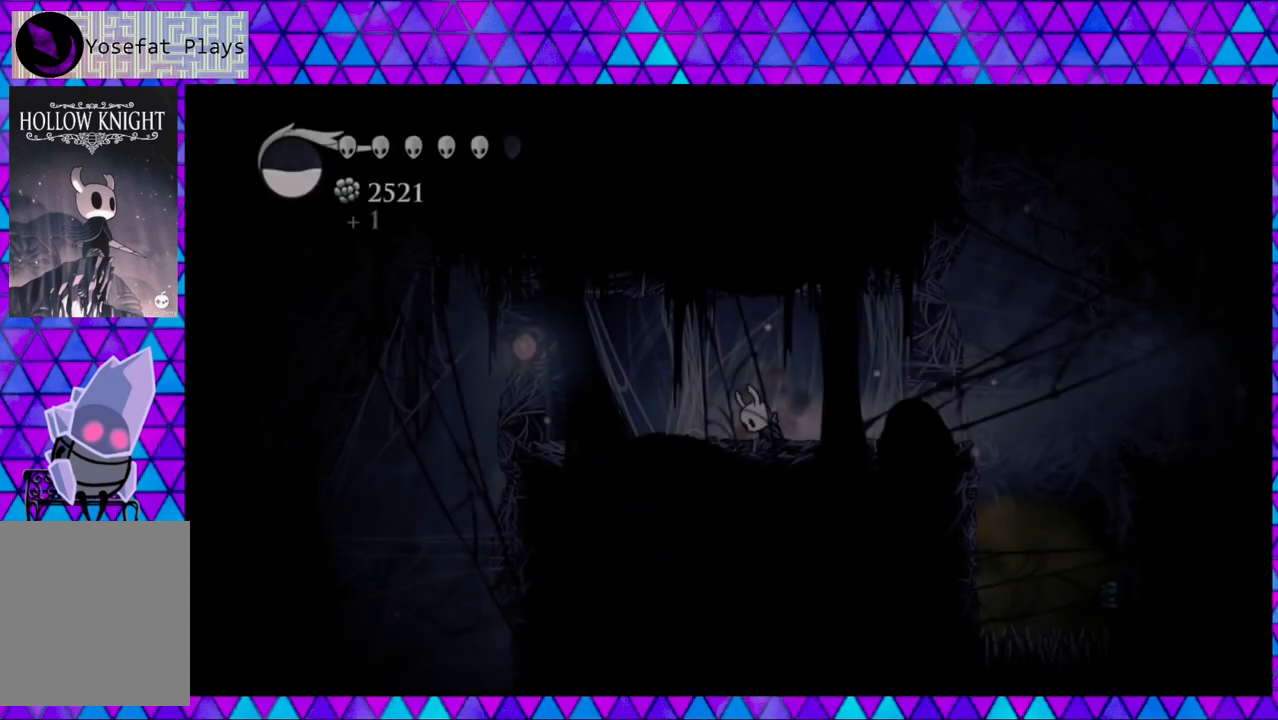
{"buttons": [], "left_stick": "center", "right_stick": "center", "events": []}
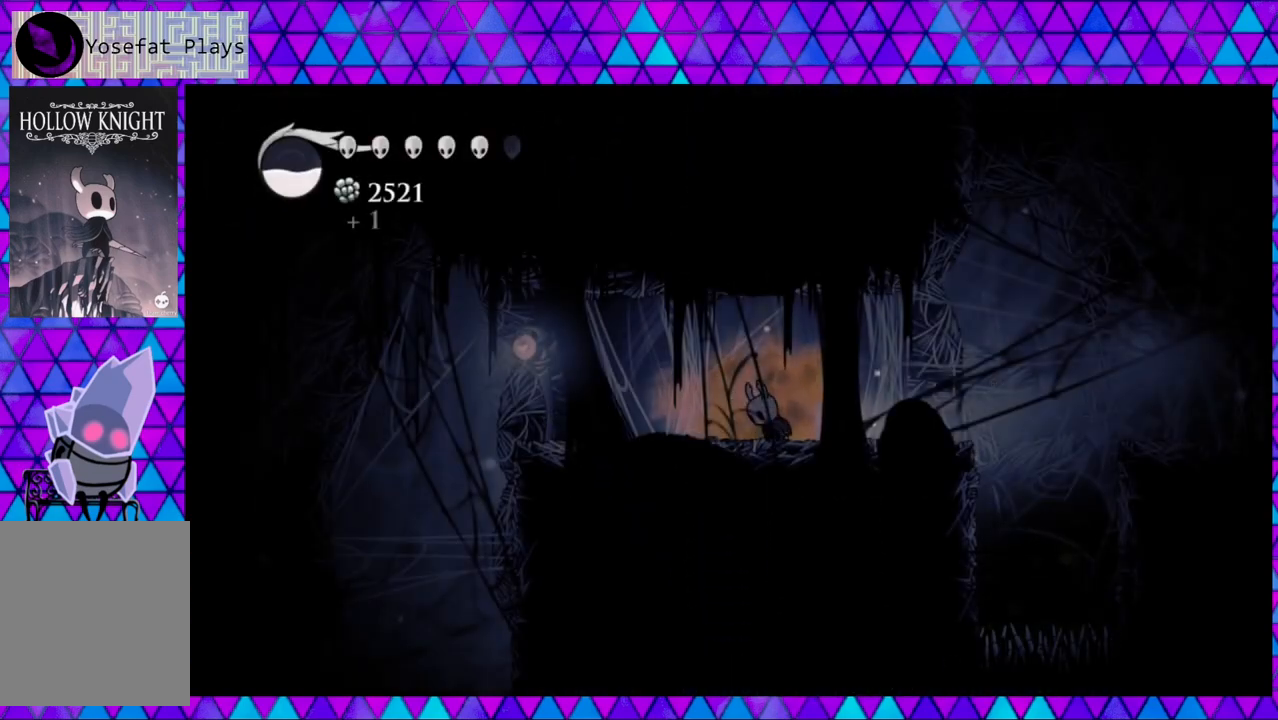
{"buttons": ["DPAD_RIGHT"], "left_stick": "center", "right_stick": "center", "events": [[483, "DPAD_RIGHT", "down"]]}
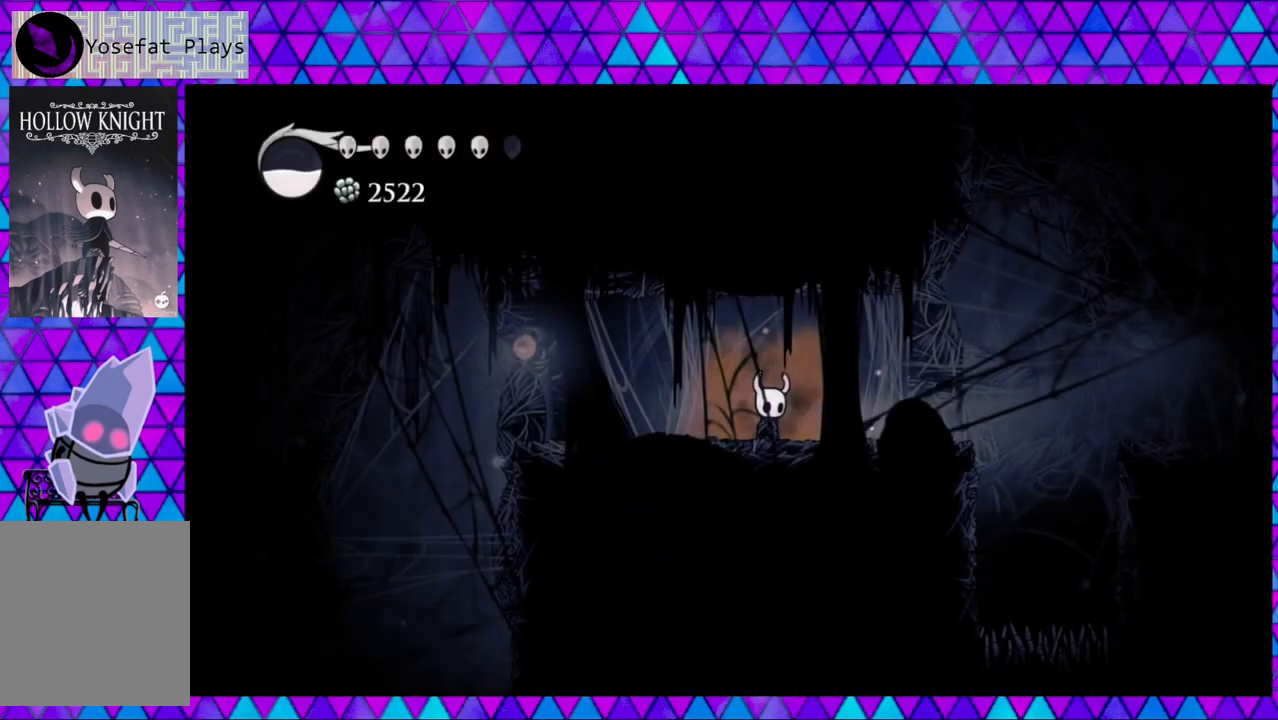
{"buttons": ["DPAD_RIGHT"], "left_stick": "center", "right_stick": "center", "events": [[117, "DPAD_RIGHT", "up"], [433, "DPAD_RIGHT", "down"]]}
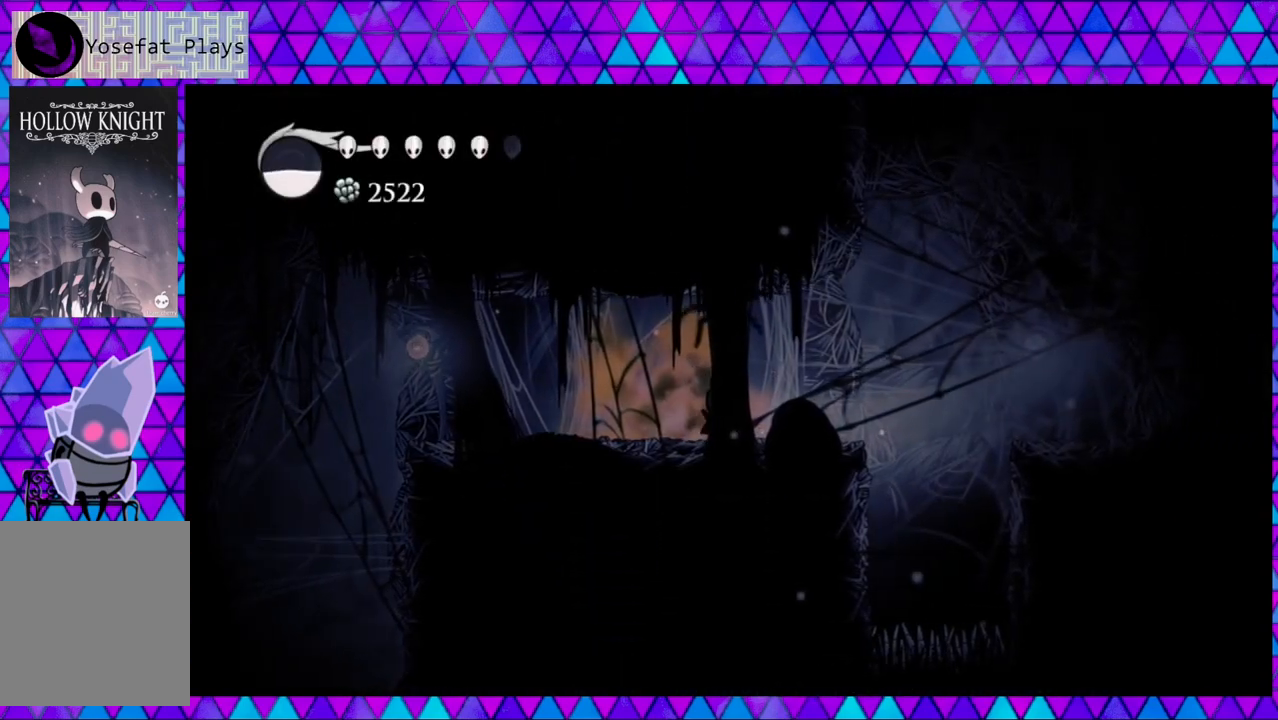
{"buttons": ["DPAD_LEFT"], "left_stick": "center", "right_stick": "center", "events": [[100, "B", "down"], [317, "DPAD_RIGHT", "up"], [367, "B", "up"], [400, "DPAD_LEFT", "down"]]}
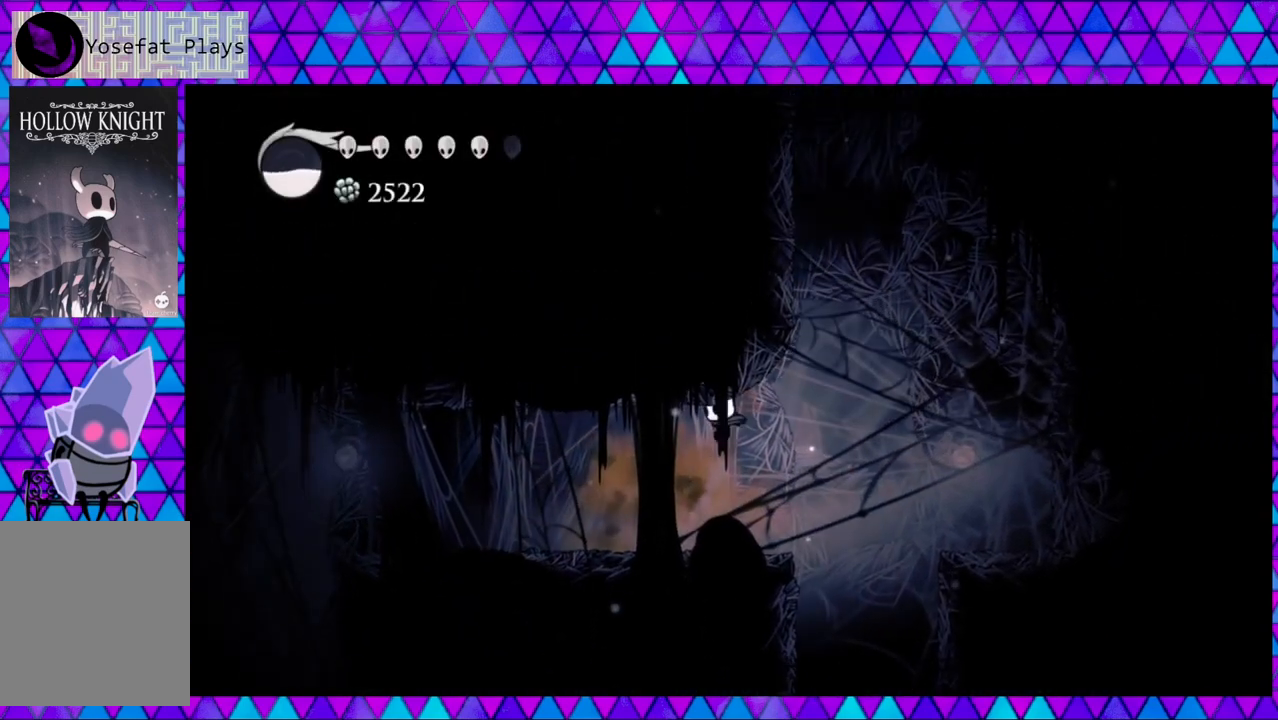
{"buttons": ["A"], "left_stick": "center", "right_stick": "center", "events": [[167, "DPAD_LEFT", "up"], [233, "A", "down"]]}
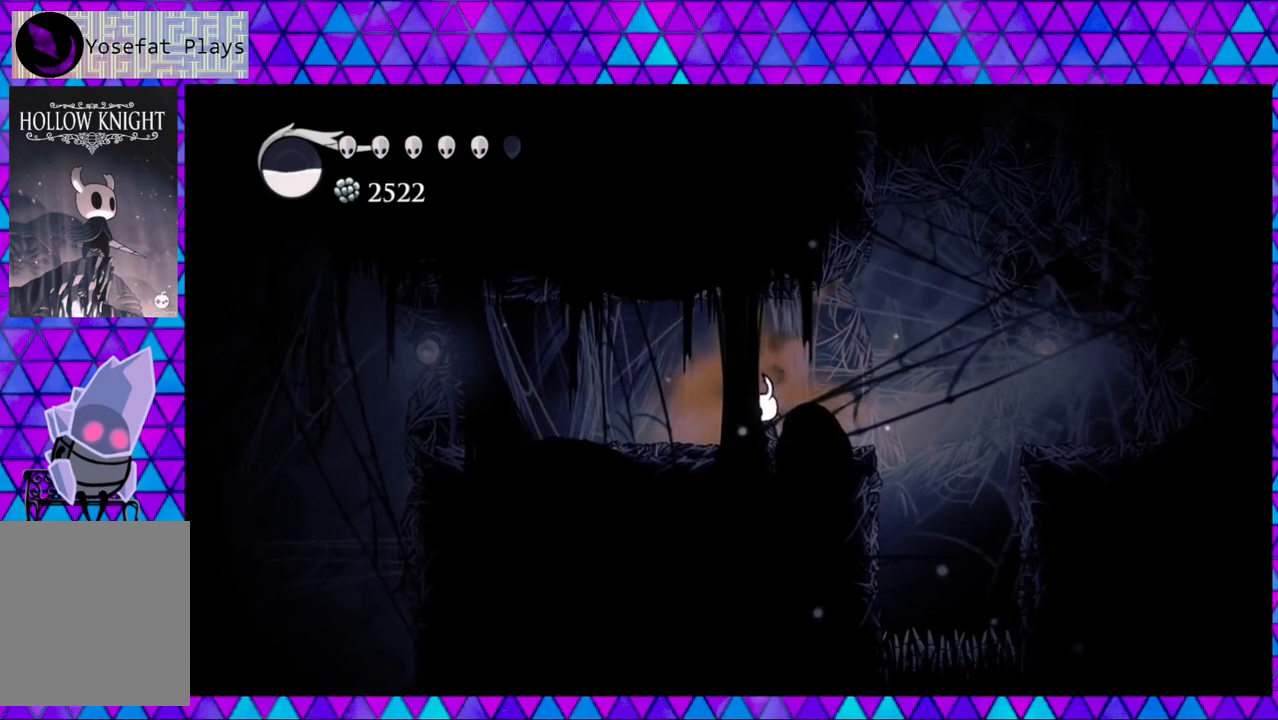
{"buttons": ["A"], "left_stick": "center", "right_stick": "center", "events": []}
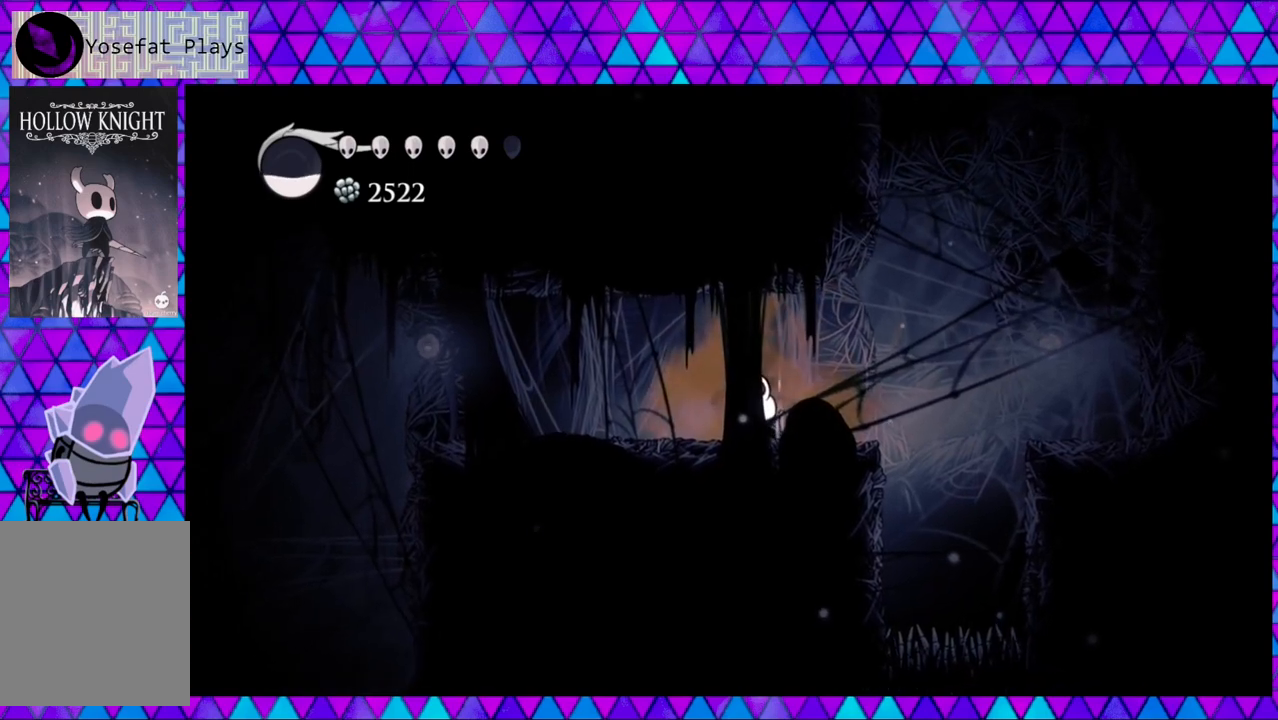
{"buttons": ["A"], "left_stick": "center", "right_stick": "center", "events": []}
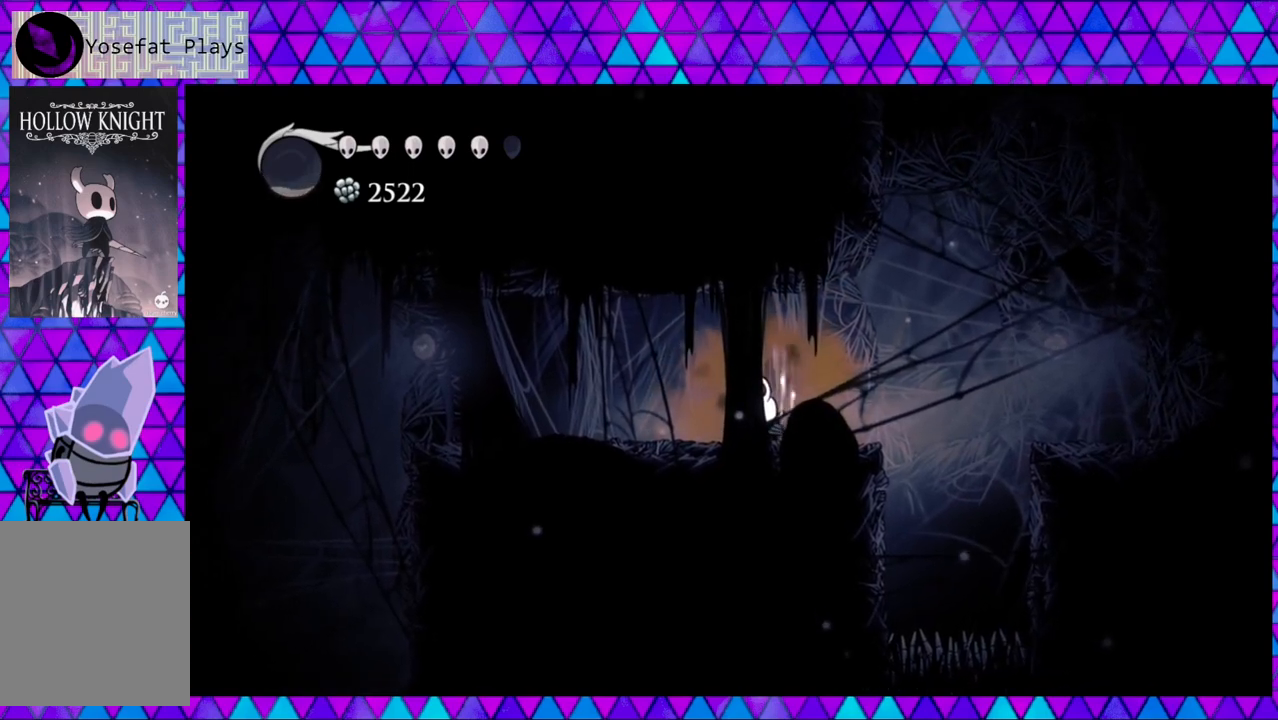
{"buttons": [], "left_stick": "center", "right_stick": "center", "events": [[350, "A", "up"]]}
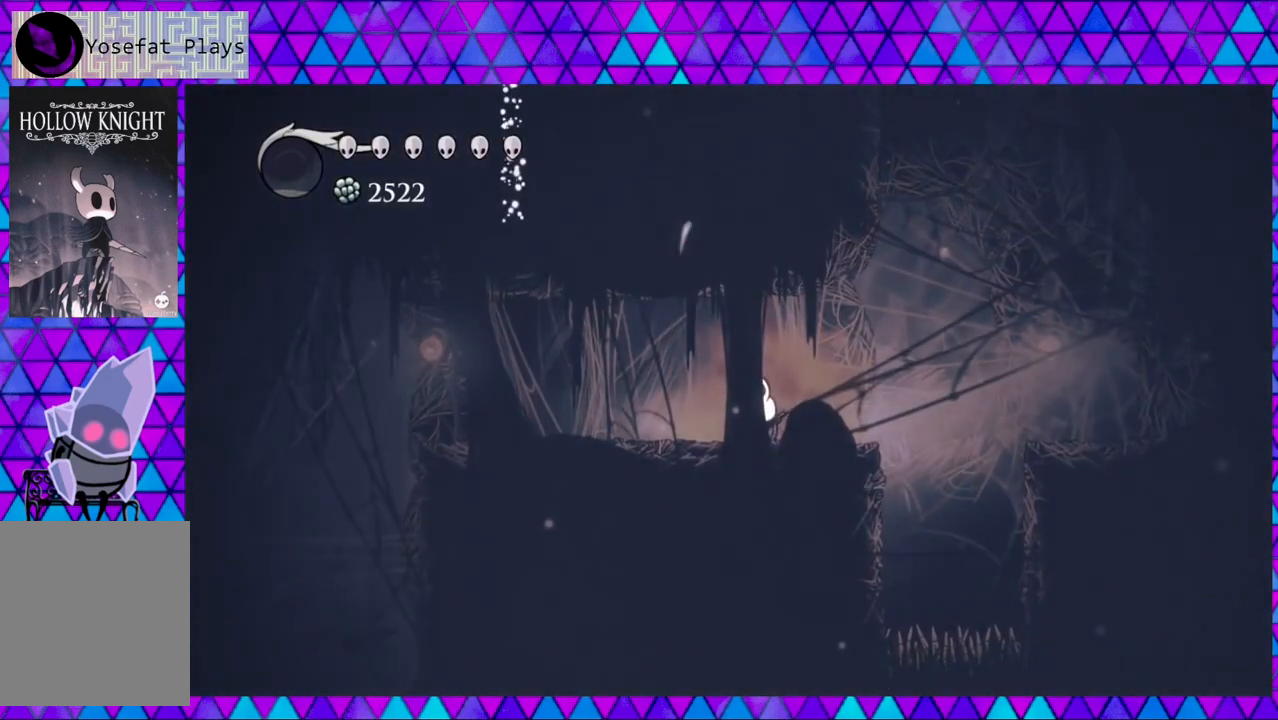
{"buttons": ["B", "DPAD_RIGHT"], "left_stick": "center", "right_stick": "center", "events": [[183, "DPAD_RIGHT", "down"], [483, "B", "down"]]}
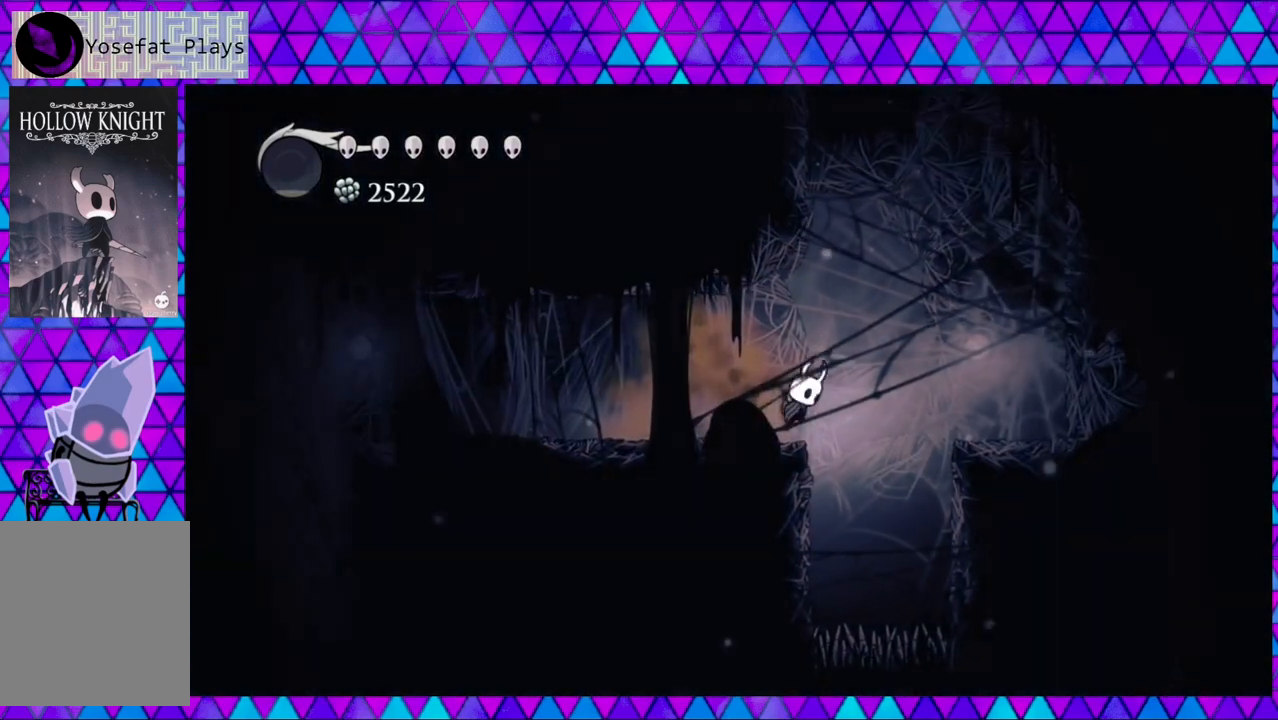
{"buttons": ["B"], "left_stick": "center", "right_stick": "center", "events": [[350, "DPAD_RIGHT", "up"], [367, "B", "up"], [433, "B", "down"]]}
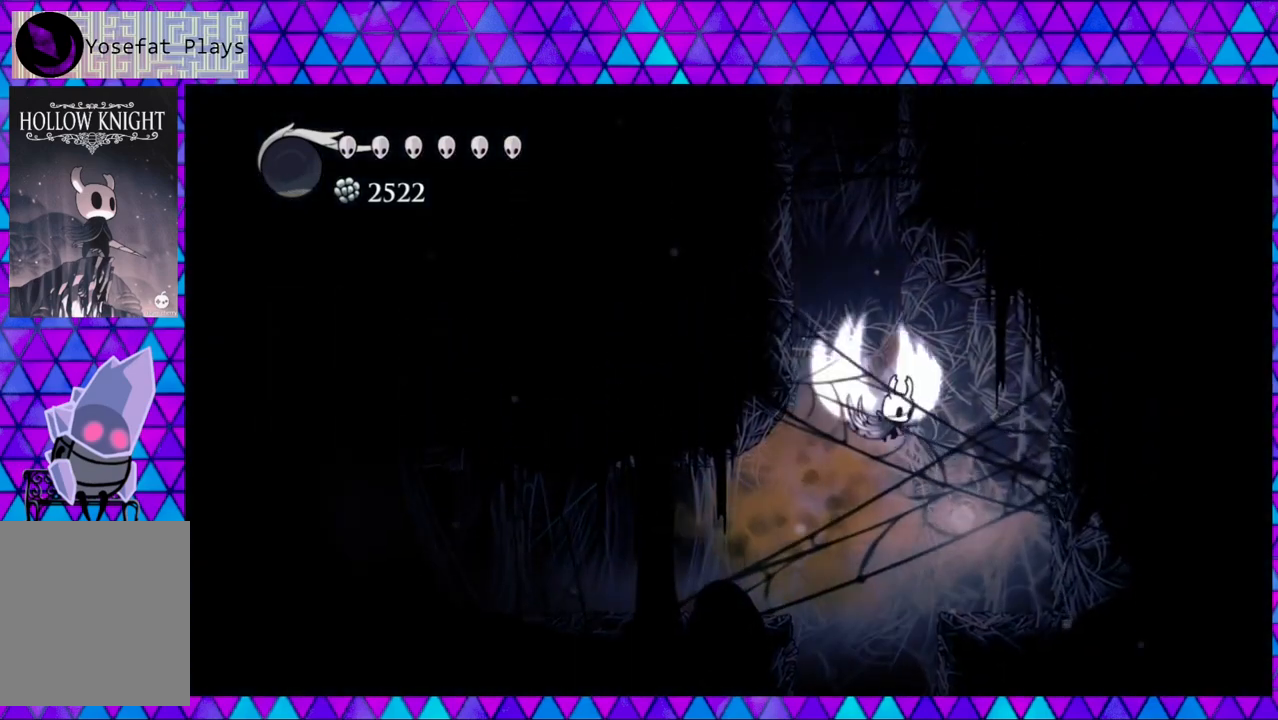
{"buttons": ["B", "DPAD_LEFT"], "left_stick": "center", "right_stick": "center", "events": [[50, "DPAD_LEFT", "down"], [400, "B", "up"], [483, "B", "down"]]}